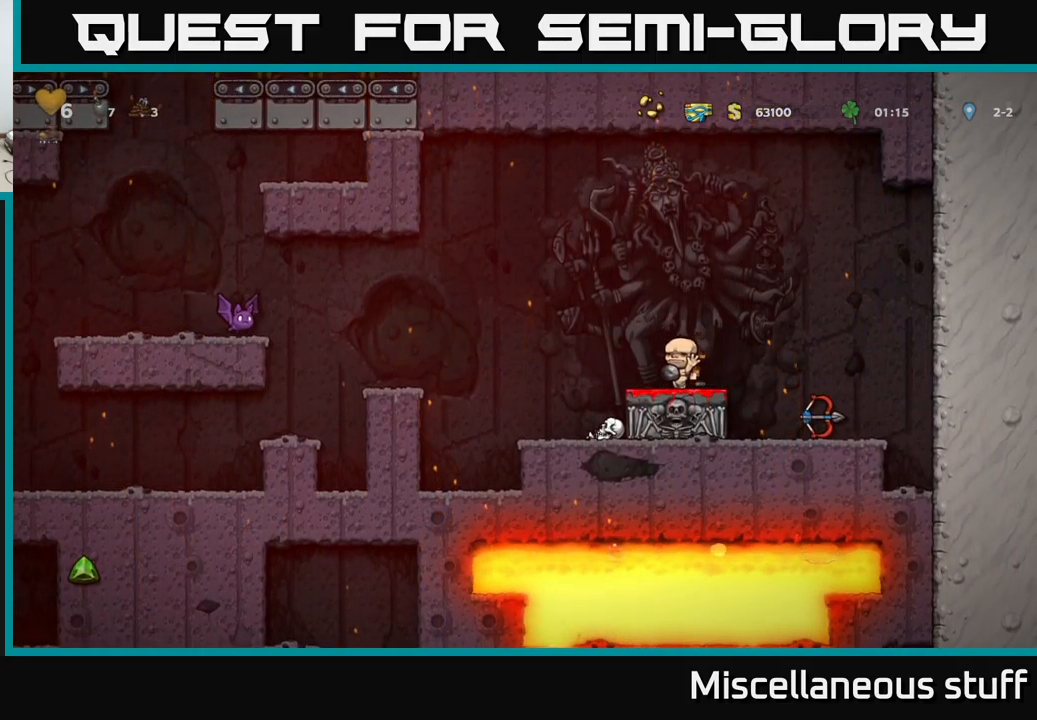
Gameplay with a controller (Xbox layout); each line is a JSON object with the inputs held at the frame after it. "events" lists button and stick changes between this image and that frame as [ms after this image, input, new state], when the widget could be followed in between. Not read: right_stick.
{"buttons": ["A"], "left_stick": "center", "events": [[133, "X", "down"], [250, "X", "up"], [433, "DPAD_DOWN", "up"], [500, "A", "down"]]}
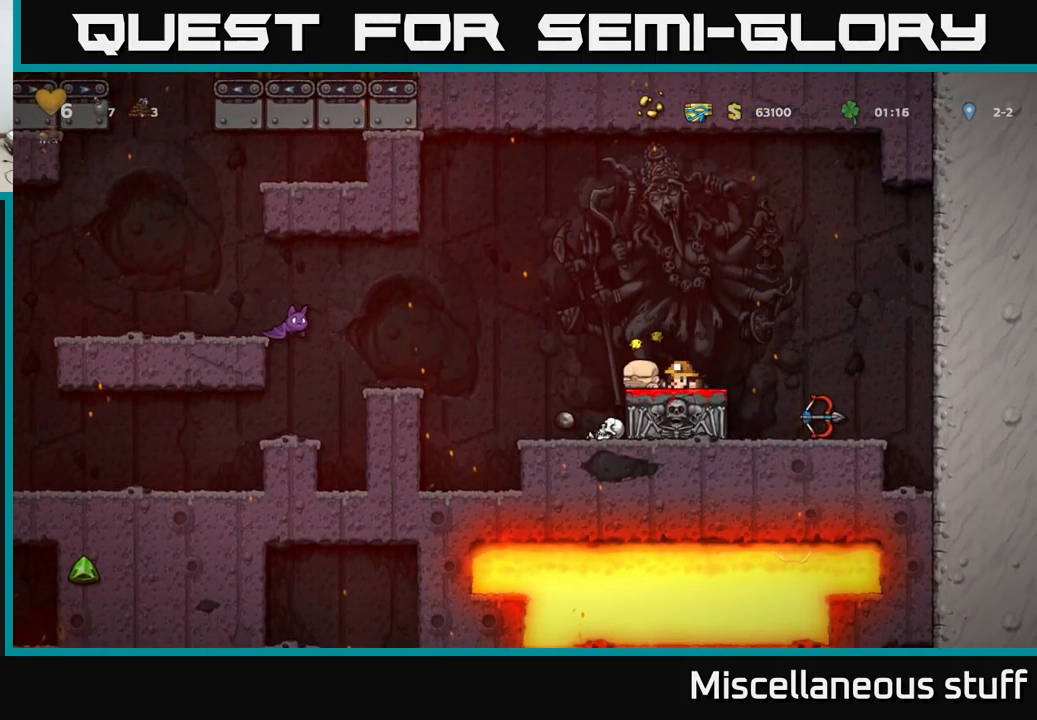
{"buttons": [], "left_stick": "center", "events": [[167, "A", "up"]]}
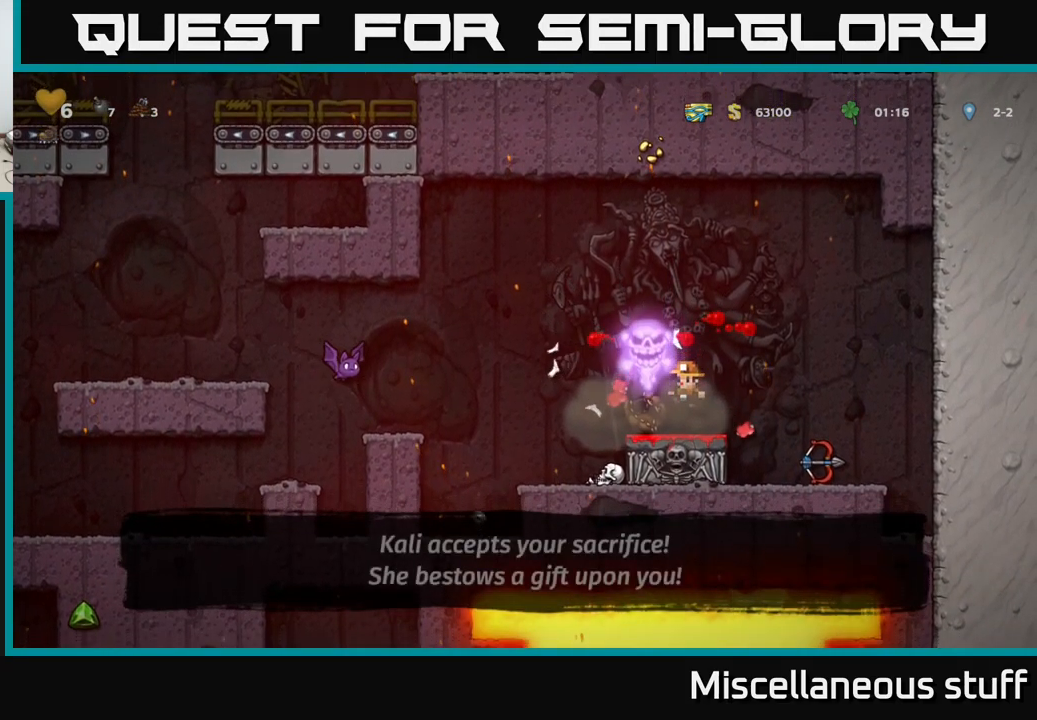
{"buttons": ["DPAD_RIGHT"], "left_stick": "center", "events": [[100, "DPAD_LEFT", "down"], [200, "DPAD_LEFT", "up"], [217, "DPAD_RIGHT", "down"]]}
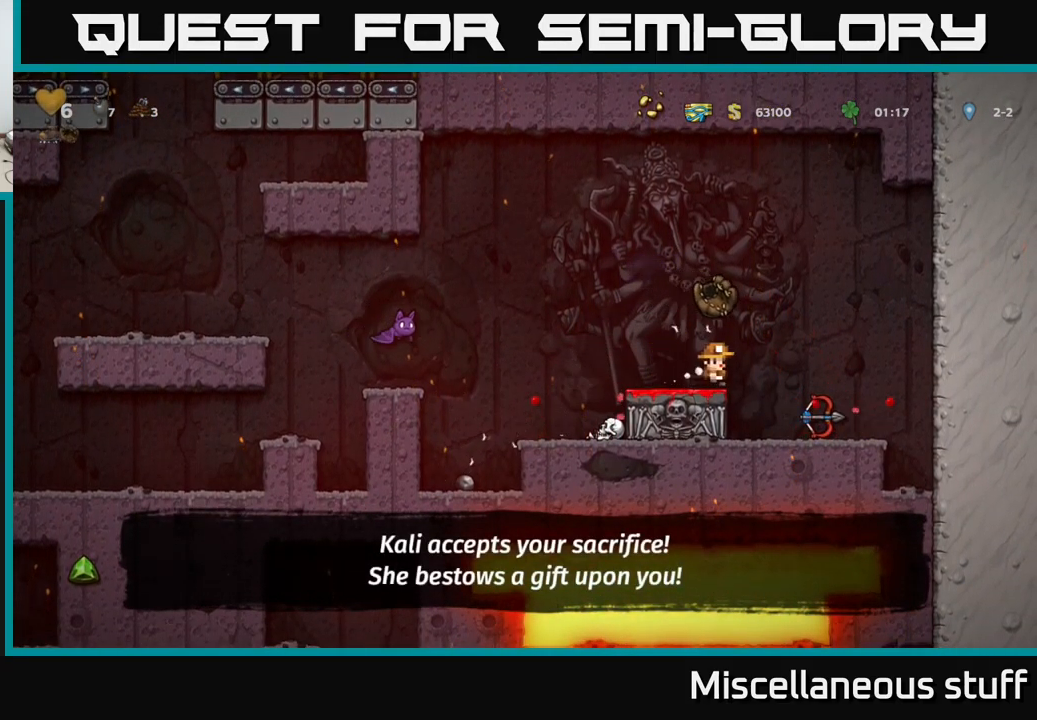
{"buttons": ["X", "DPAD_DOWN"], "left_stick": "center", "events": [[50, "DPAD_RIGHT", "up"], [317, "DPAD_RIGHT", "down"], [400, "DPAD_DOWN", "down"], [417, "DPAD_RIGHT", "up"], [483, "X", "down"]]}
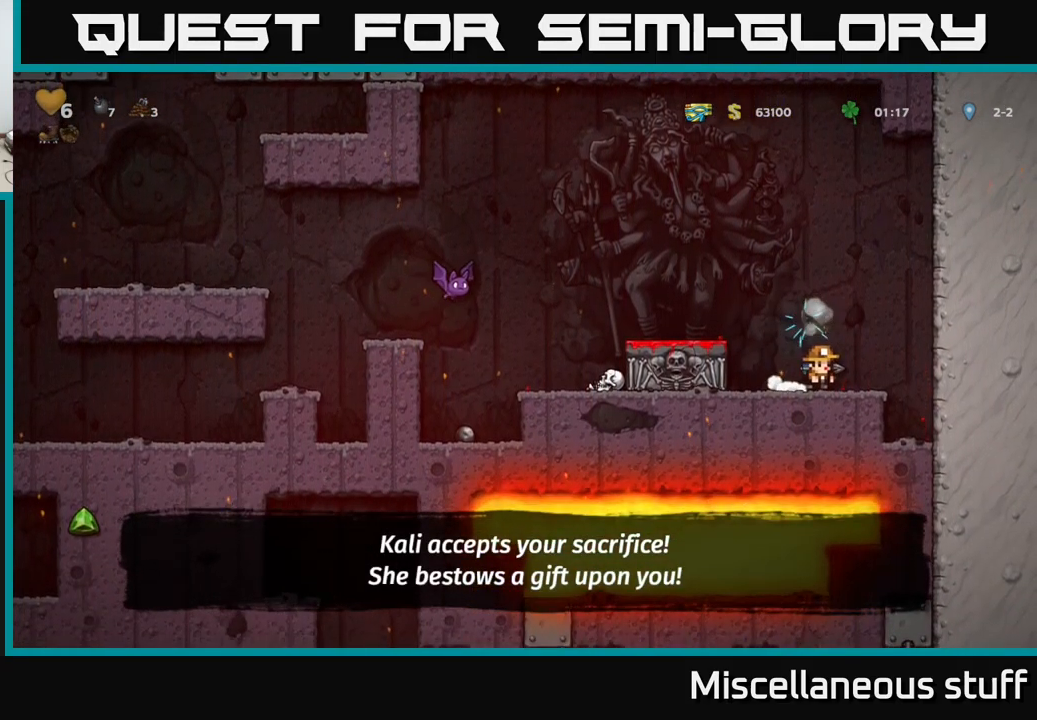
{"buttons": [], "left_stick": "center", "events": [[67, "DPAD_DOWN", "up"], [83, "DPAD_LEFT", "down"], [117, "A", "down"], [117, "X", "up"], [284, "A", "up"], [350, "DPAD_LEFT", "up"]]}
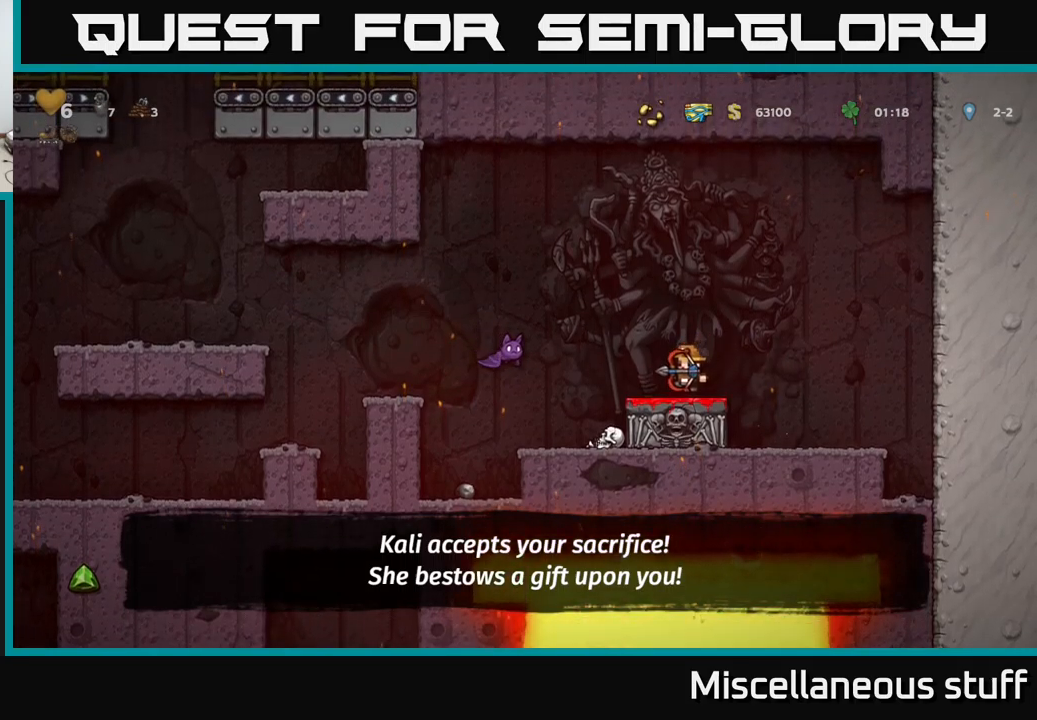
{"buttons": ["A", "DPAD_LEFT"], "left_stick": "center", "events": [[134, "A", "down"], [200, "DPAD_LEFT", "down"], [334, "A", "up"], [417, "A", "down"]]}
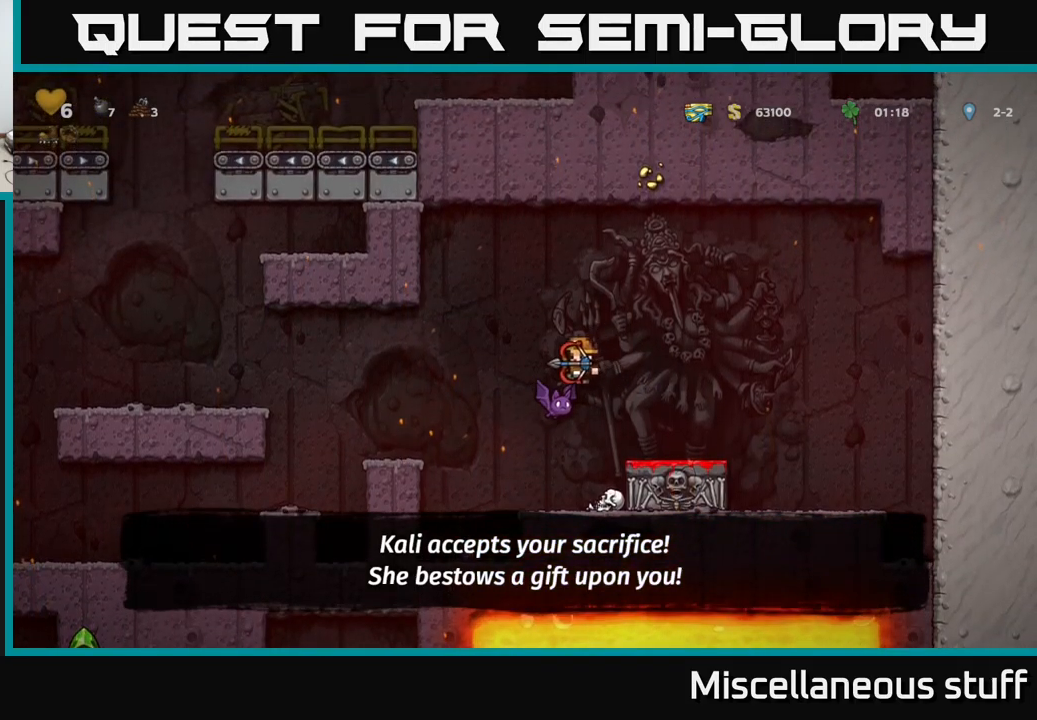
{"buttons": [], "left_stick": "center", "events": [[100, "A", "up"], [184, "DPAD_LEFT", "up"]]}
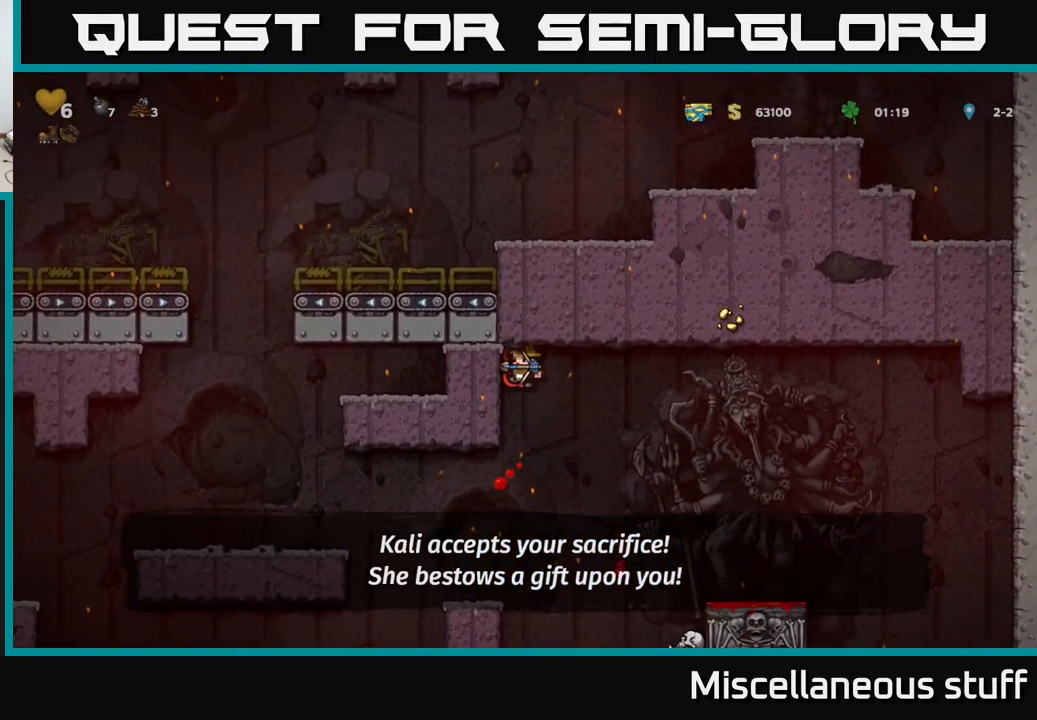
{"buttons": ["A", "DPAD_LEFT"], "left_stick": "center", "events": [[234, "DPAD_LEFT", "down"], [417, "A", "down"]]}
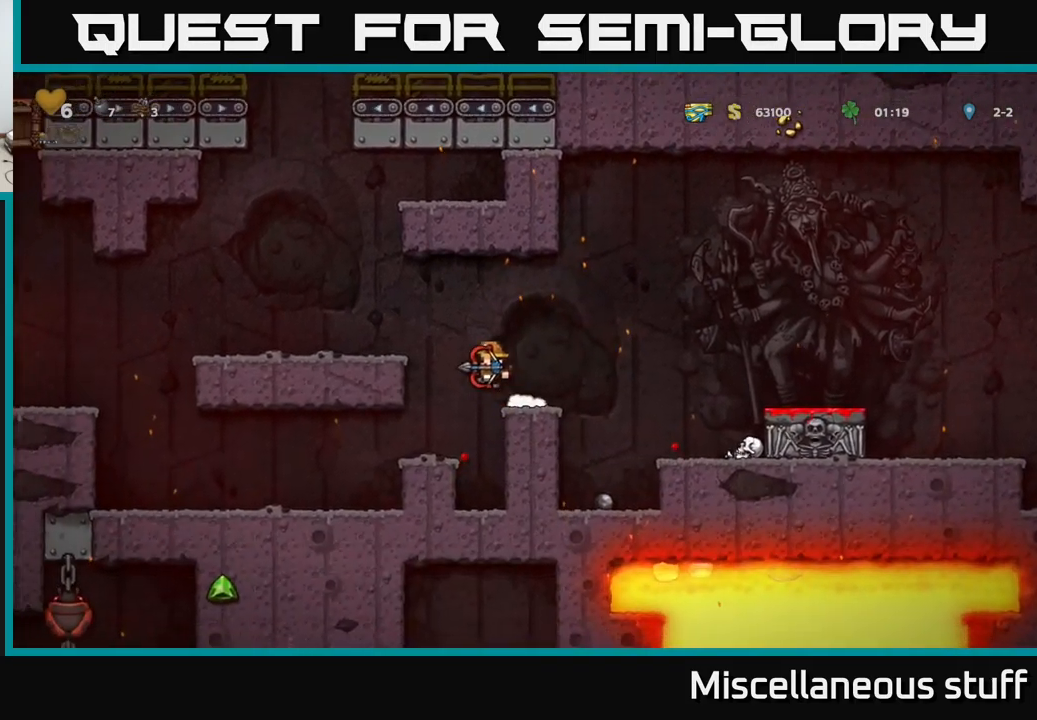
{"buttons": ["DPAD_LEFT"], "left_stick": "center", "events": [[100, "A", "up"]]}
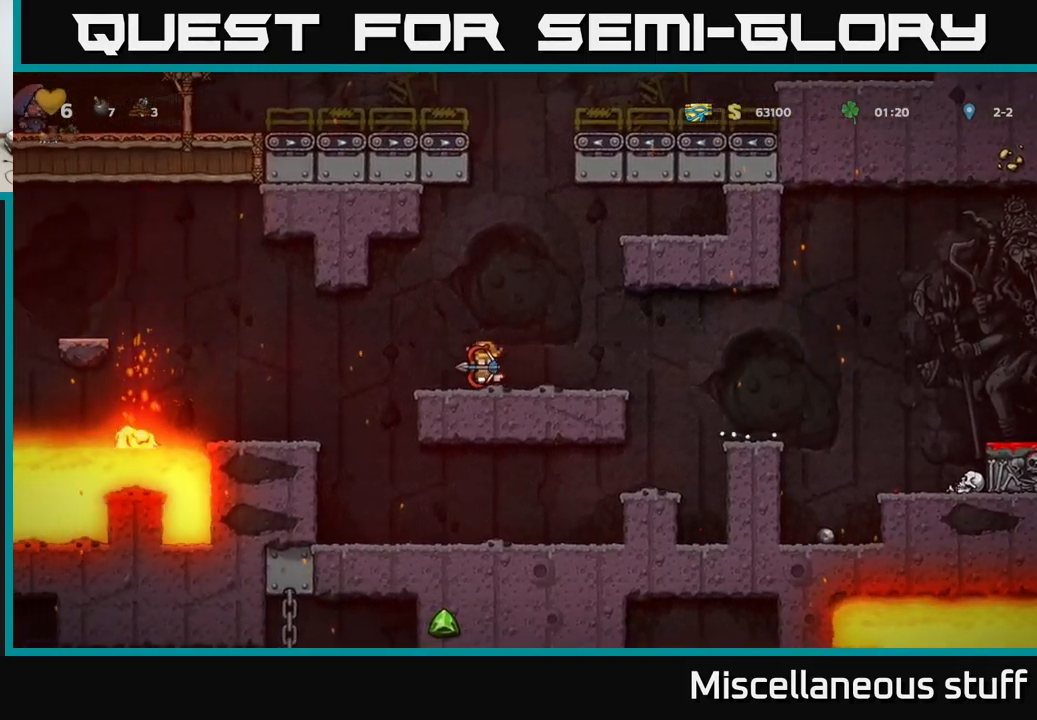
{"buttons": [], "left_stick": "center", "events": [[17, "DPAD_LEFT", "up"], [134, "DPAD_LEFT", "down"], [350, "DPAD_LEFT", "up"]]}
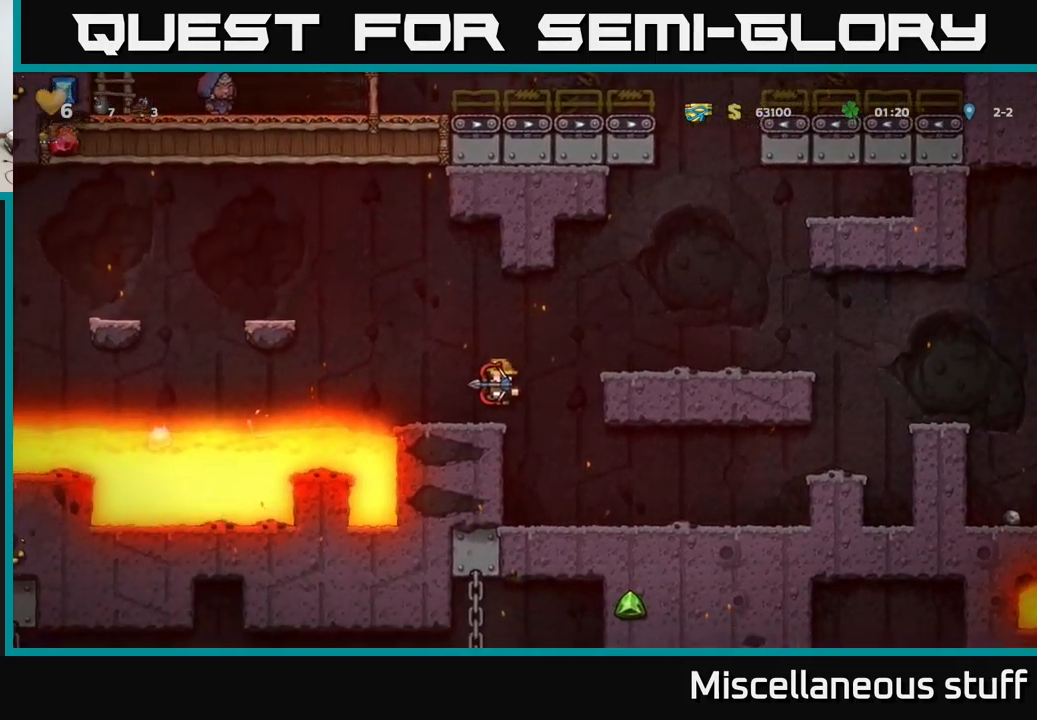
{"buttons": ["A", "DPAD_LEFT"], "left_stick": "center", "events": [[84, "DPAD_LEFT", "down"], [234, "A", "down"]]}
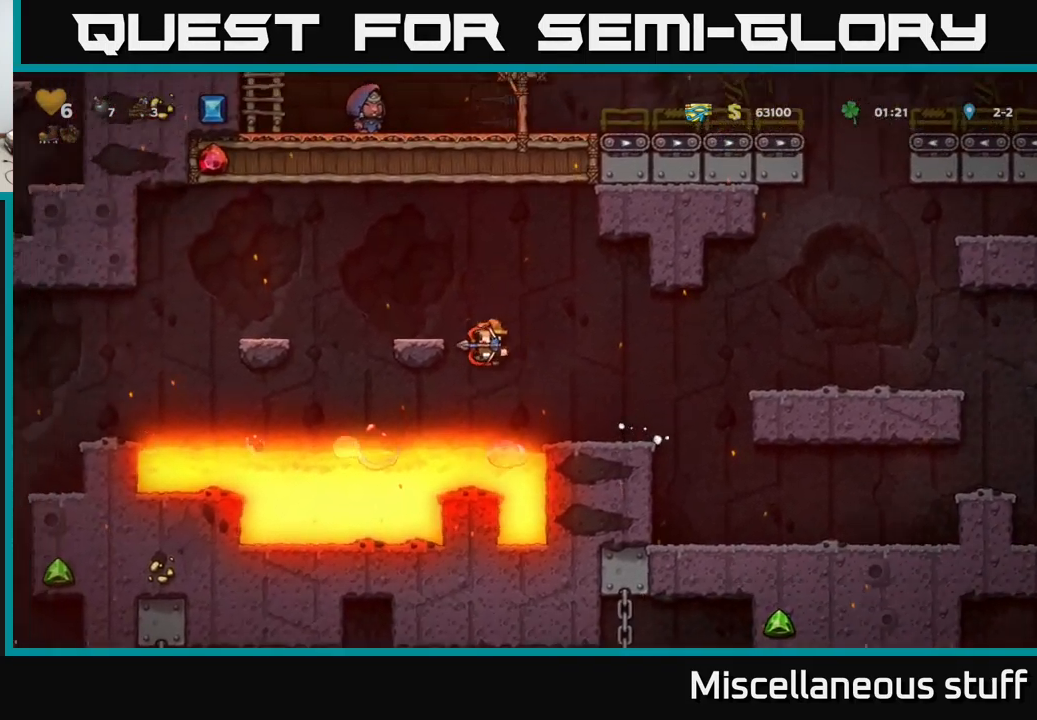
{"buttons": [], "left_stick": "center", "events": [[84, "A", "up"], [284, "A", "down"], [400, "A", "up"], [434, "DPAD_LEFT", "up"]]}
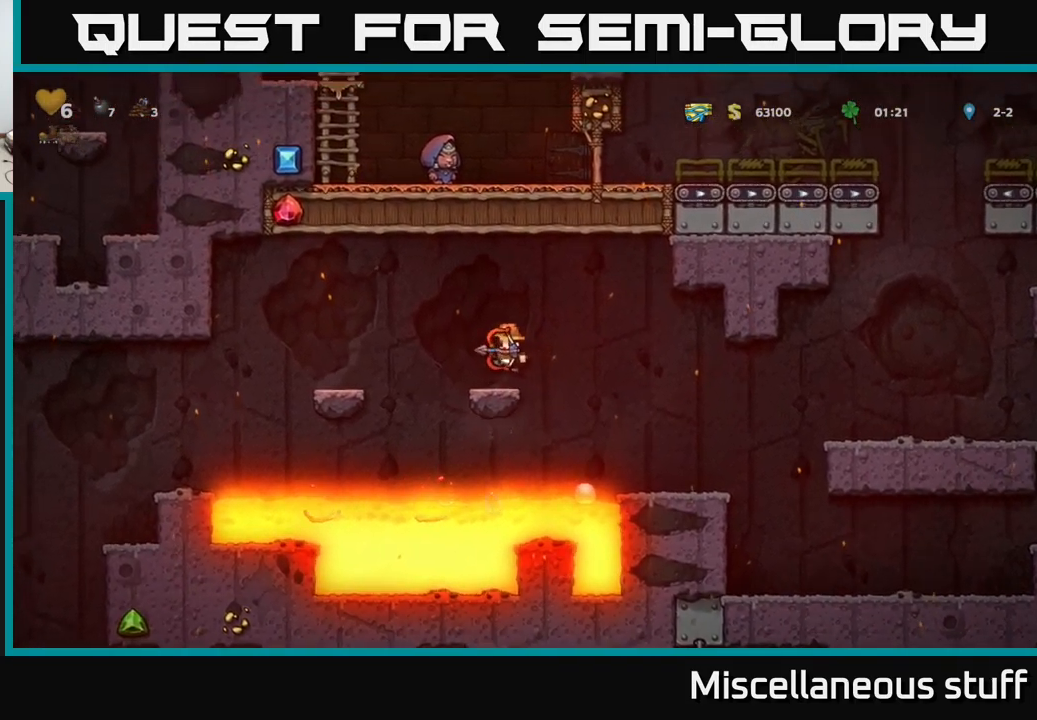
{"buttons": ["DPAD_LEFT"], "left_stick": "center", "events": [[300, "A", "down"], [300, "DPAD_LEFT", "down"], [434, "A", "up"]]}
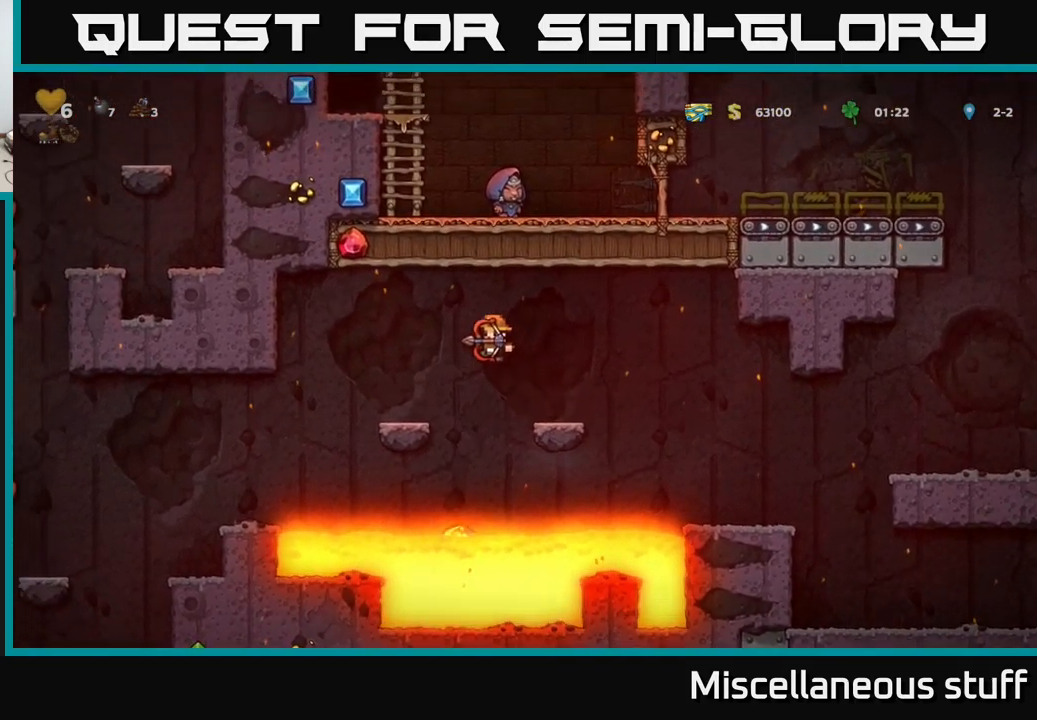
{"buttons": ["DPAD_LEFT"], "left_stick": "center", "events": [[84, "DPAD_LEFT", "up"], [317, "DPAD_LEFT", "down"]]}
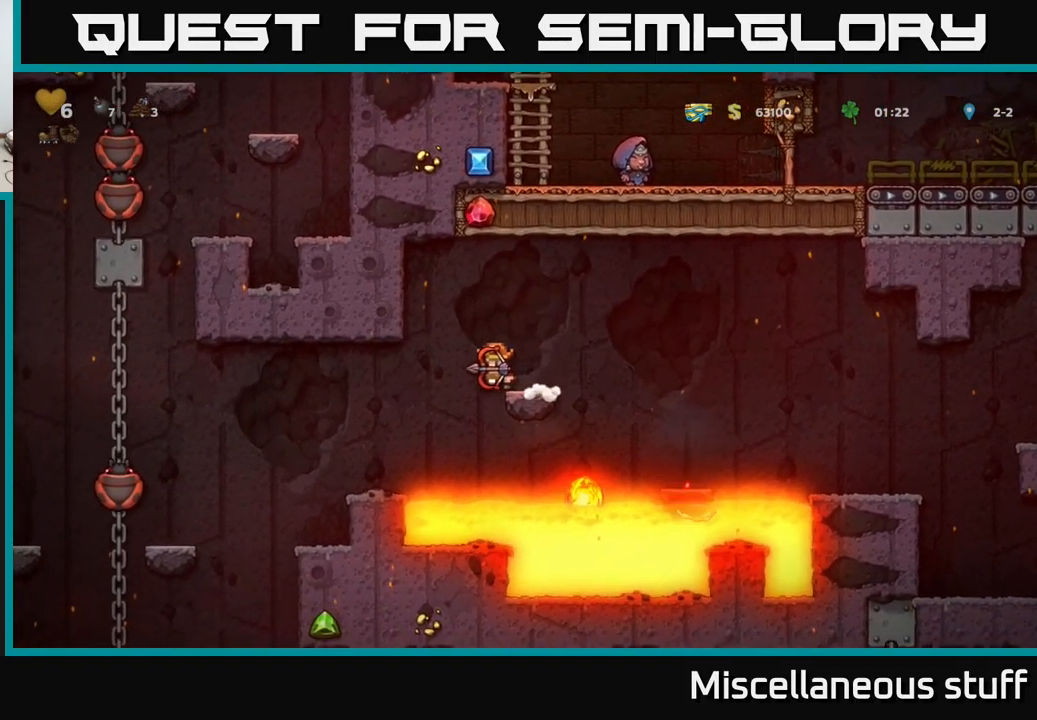
{"buttons": ["A", "DPAD_LEFT"], "left_stick": "center", "events": [[150, "DPAD_LEFT", "up"], [383, "DPAD_LEFT", "down"], [500, "A", "down"]]}
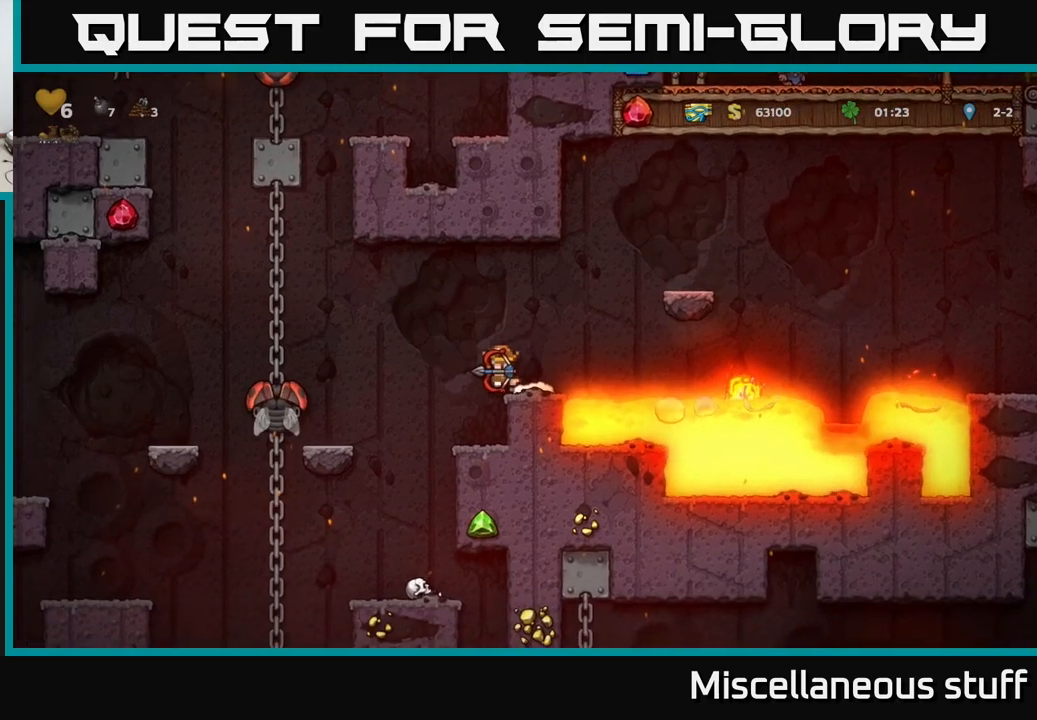
{"buttons": [], "left_stick": "center", "events": [[284, "A", "up"], [417, "DPAD_LEFT", "up"]]}
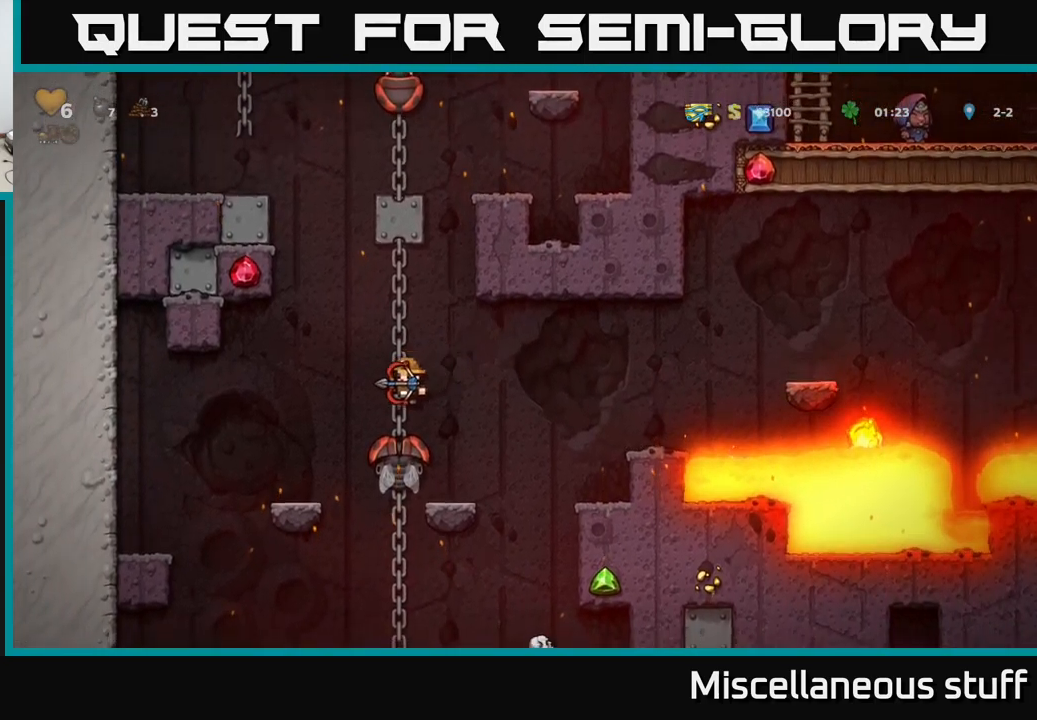
{"buttons": [], "left_stick": "center", "events": [[17, "A", "down"], [267, "A", "up"]]}
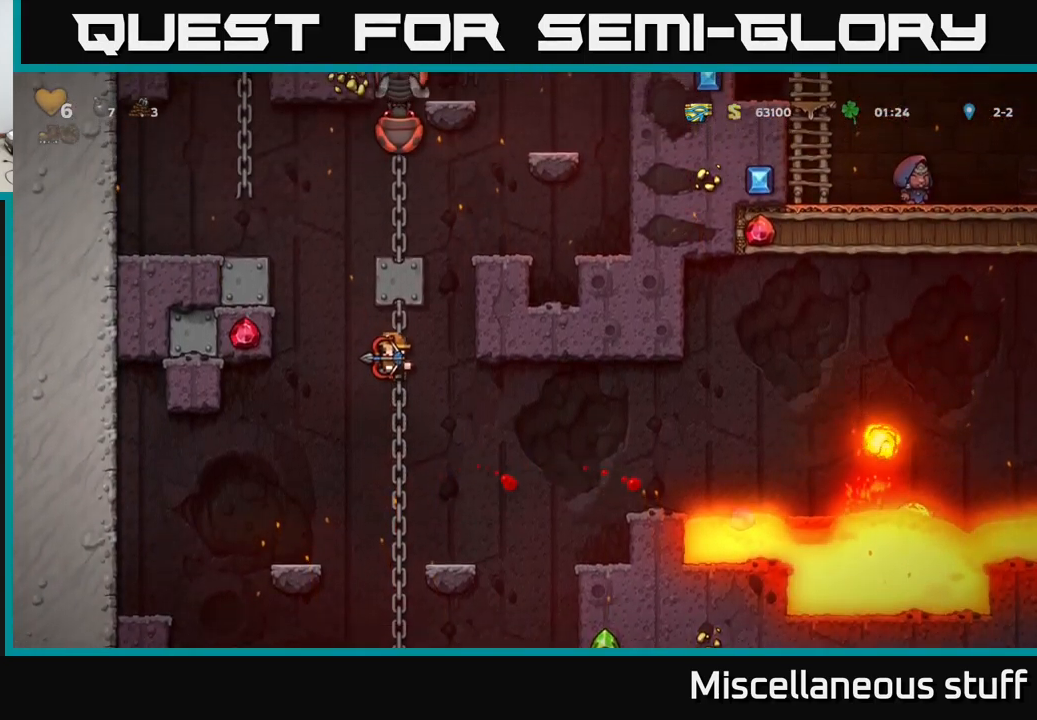
{"buttons": [], "left_stick": "center", "events": [[134, "DPAD_UP", "down"], [267, "DPAD_UP", "up"]]}
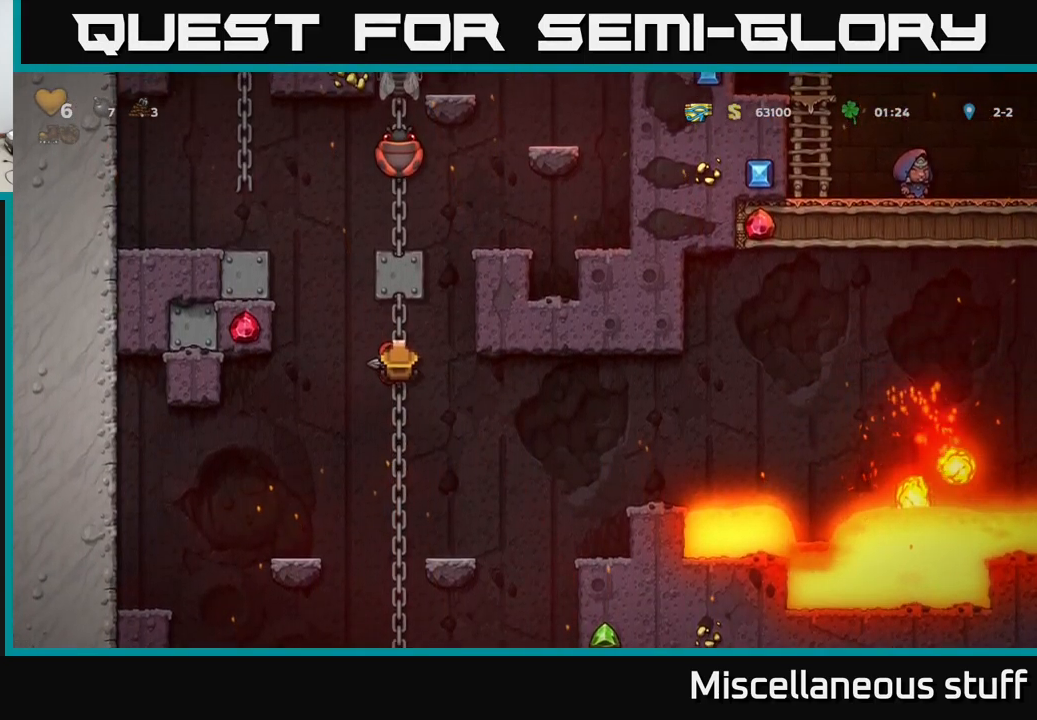
{"buttons": ["A", "DPAD_LEFT"], "left_stick": "center", "events": [[84, "DPAD_RIGHT", "down"], [184, "A", "down"], [467, "DPAD_RIGHT", "up"], [484, "DPAD_LEFT", "down"]]}
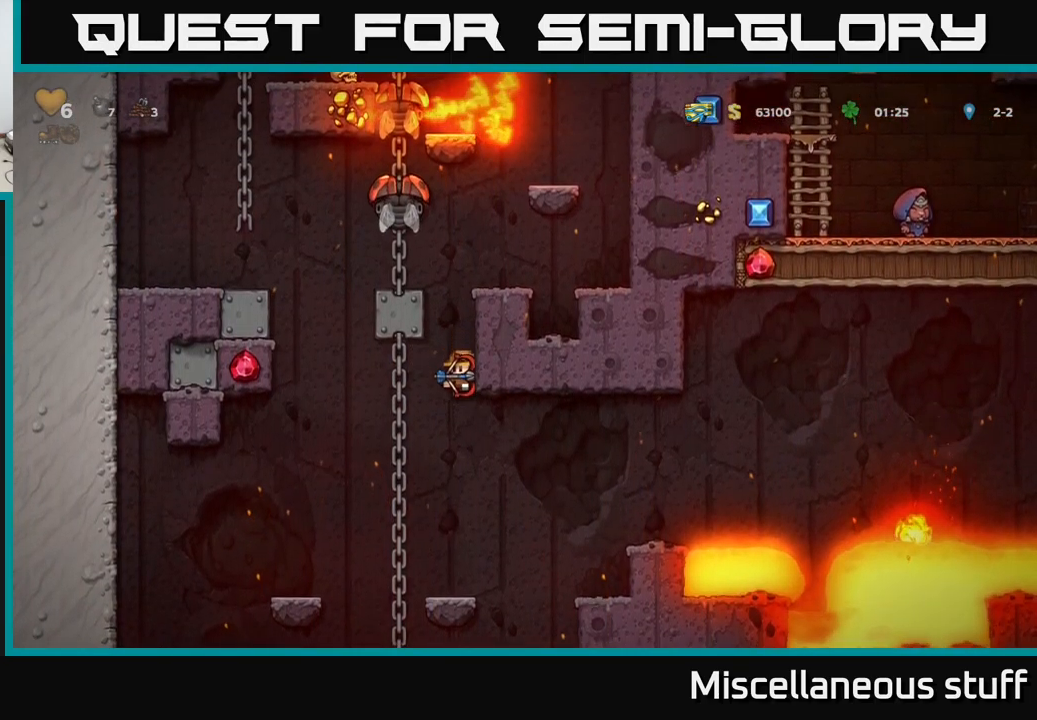
{"buttons": ["DPAD_UP"], "left_stick": "center", "events": [[50, "DPAD_UP", "down"], [117, "A", "up"], [184, "DPAD_LEFT", "up"]]}
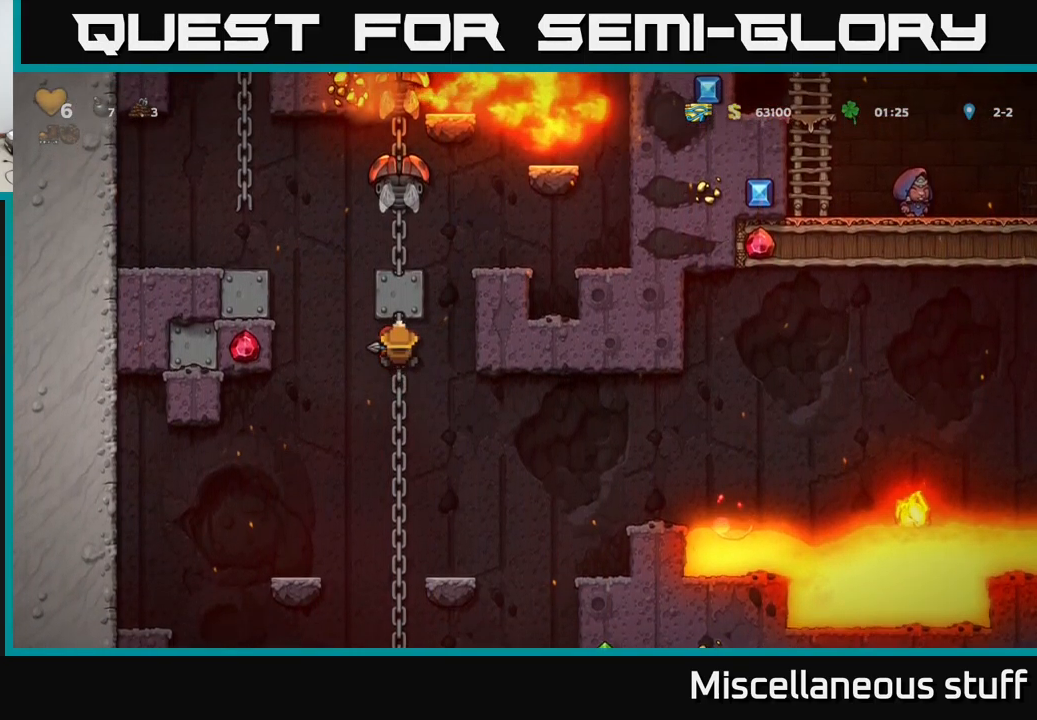
{"buttons": [], "left_stick": "center", "events": [[300, "DPAD_UP", "up"]]}
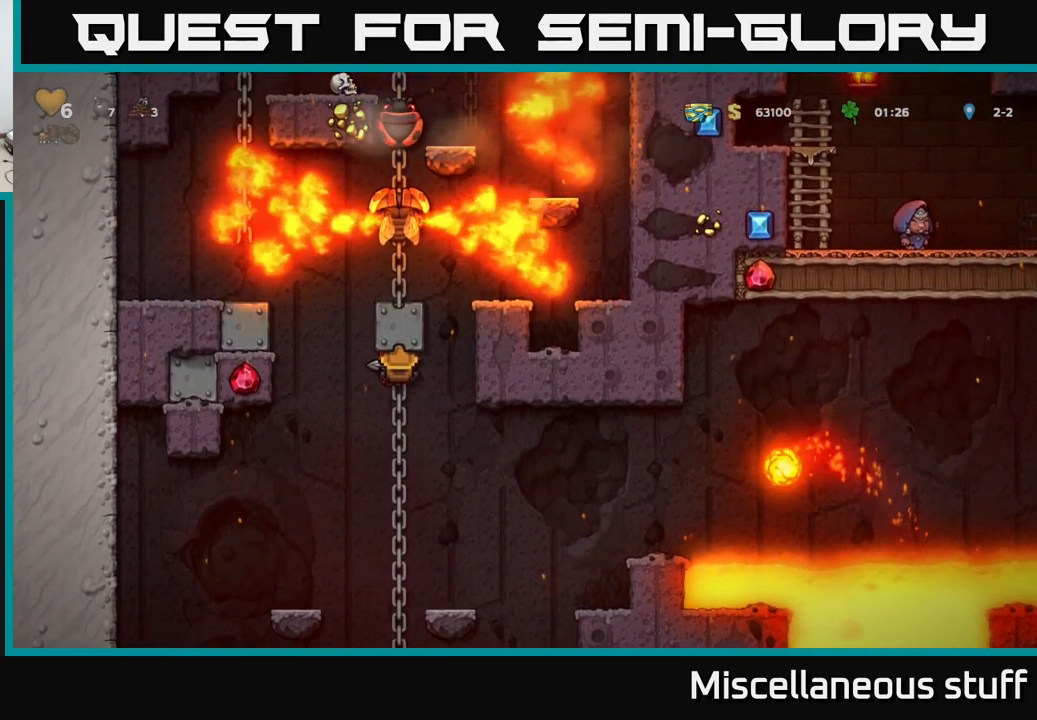
{"buttons": [], "left_stick": "center", "events": [[117, "DPAD_DOWN", "down"], [184, "A", "down"], [267, "DPAD_DOWN", "up"], [300, "A", "up"]]}
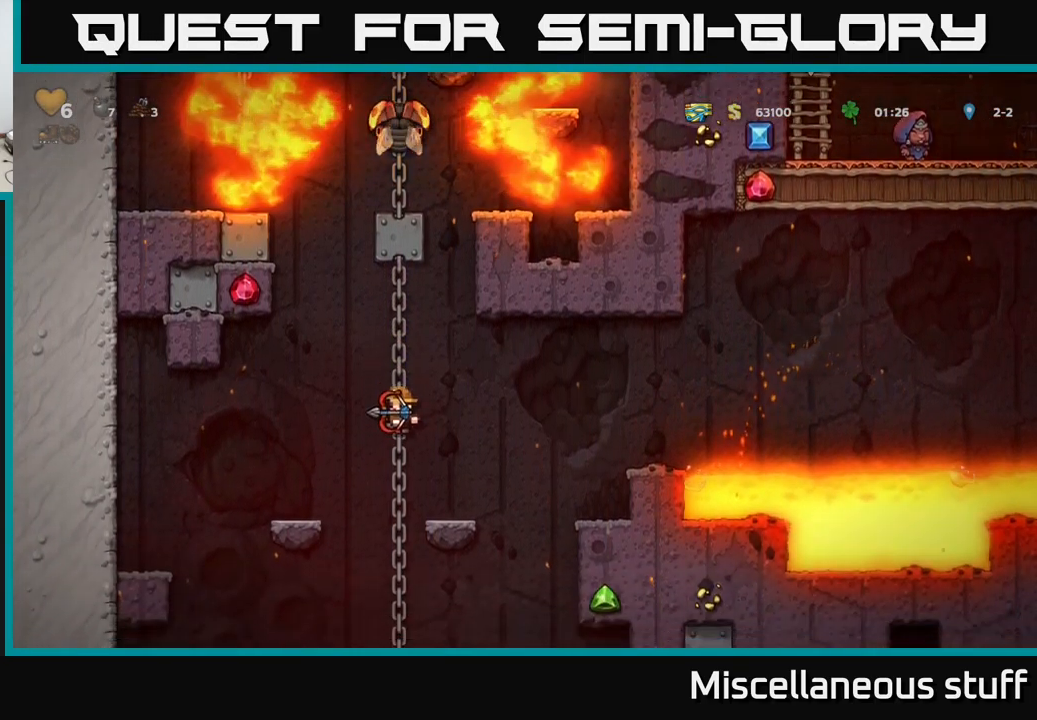
{"buttons": ["A", "DPAD_DOWN"], "left_stick": "center", "events": [[84, "DPAD_UP", "down"], [184, "DPAD_UP", "up"], [350, "DPAD_DOWN", "down"], [467, "A", "down"]]}
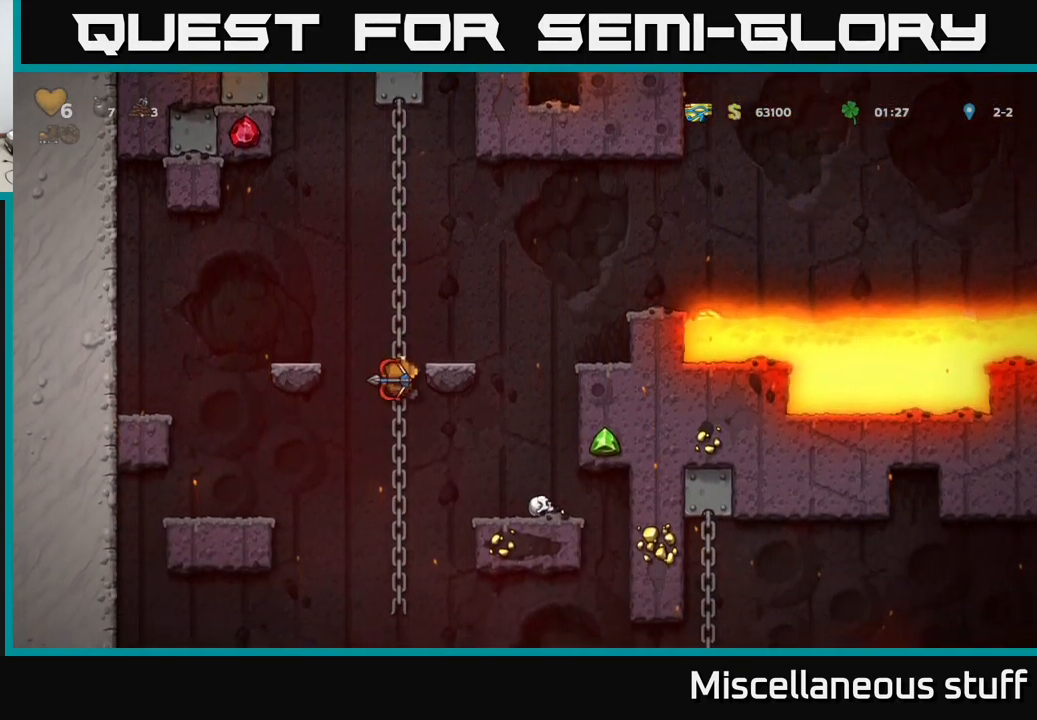
{"buttons": [], "left_stick": "center", "events": [[50, "A", "up"], [117, "DPAD_DOWN", "up"], [284, "DPAD_UP", "down"], [434, "DPAD_UP", "up"]]}
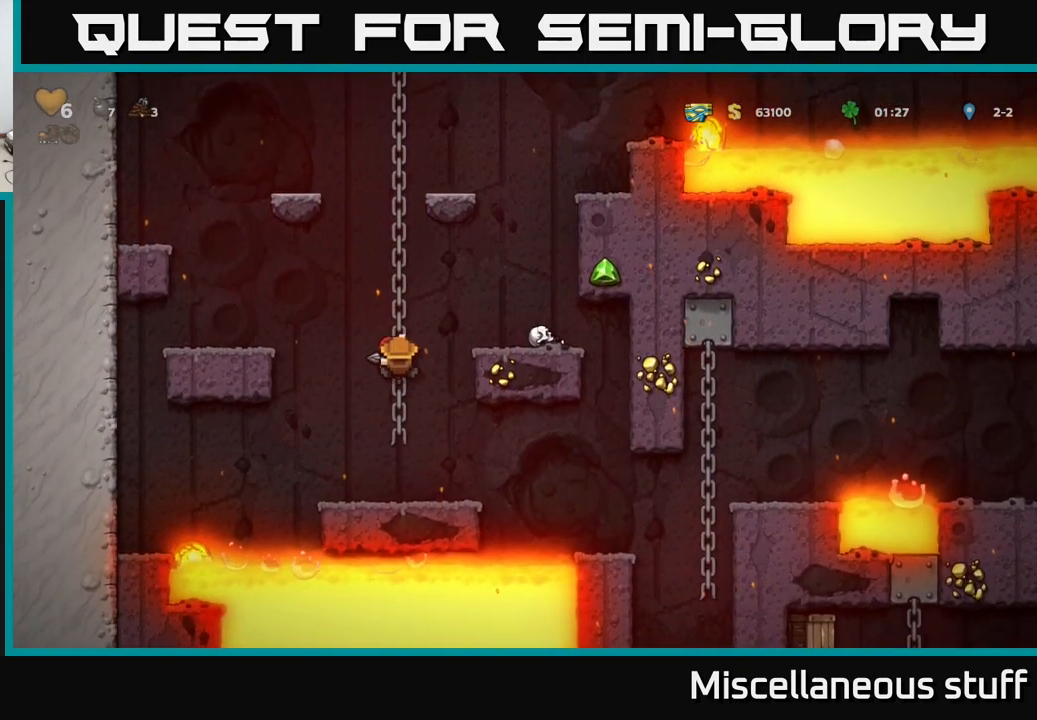
{"buttons": ["DPAD_RIGHT"], "left_stick": "center", "events": [[84, "DPAD_DOWN", "down"], [150, "A", "down"], [250, "DPAD_DOWN", "up"], [267, "A", "up"], [417, "DPAD_RIGHT", "down"]]}
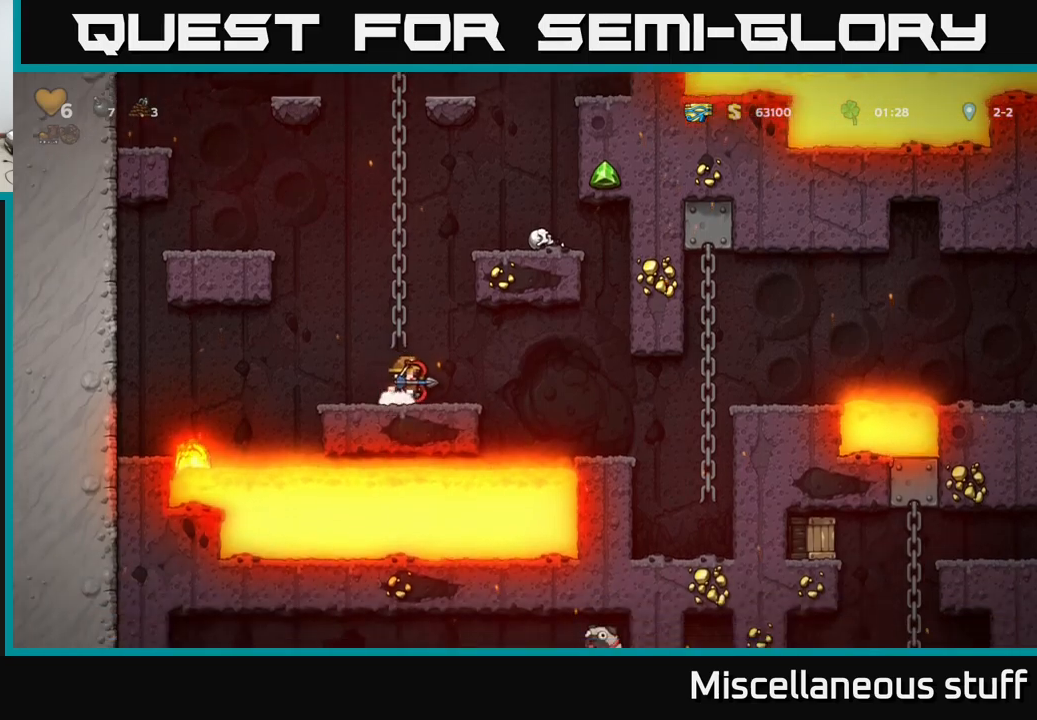
{"buttons": [], "left_stick": "center", "events": [[83, "A", "down"], [167, "A", "up"], [367, "DPAD_RIGHT", "up"]]}
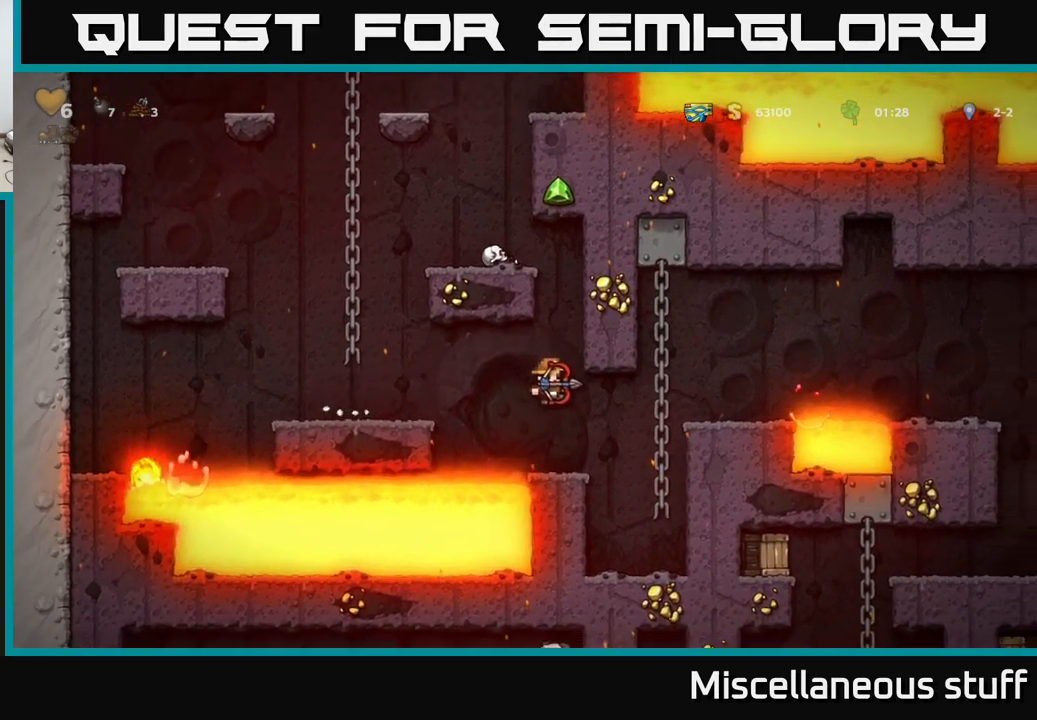
{"buttons": ["A", "DPAD_RIGHT"], "left_stick": "center", "events": [[83, "DPAD_RIGHT", "down"], [200, "A", "down"], [300, "A", "up"], [300, "DPAD_UP", "down"], [333, "DPAD_RIGHT", "up"], [467, "A", "down"], [483, "DPAD_RIGHT", "down"], [483, "DPAD_UP", "up"]]}
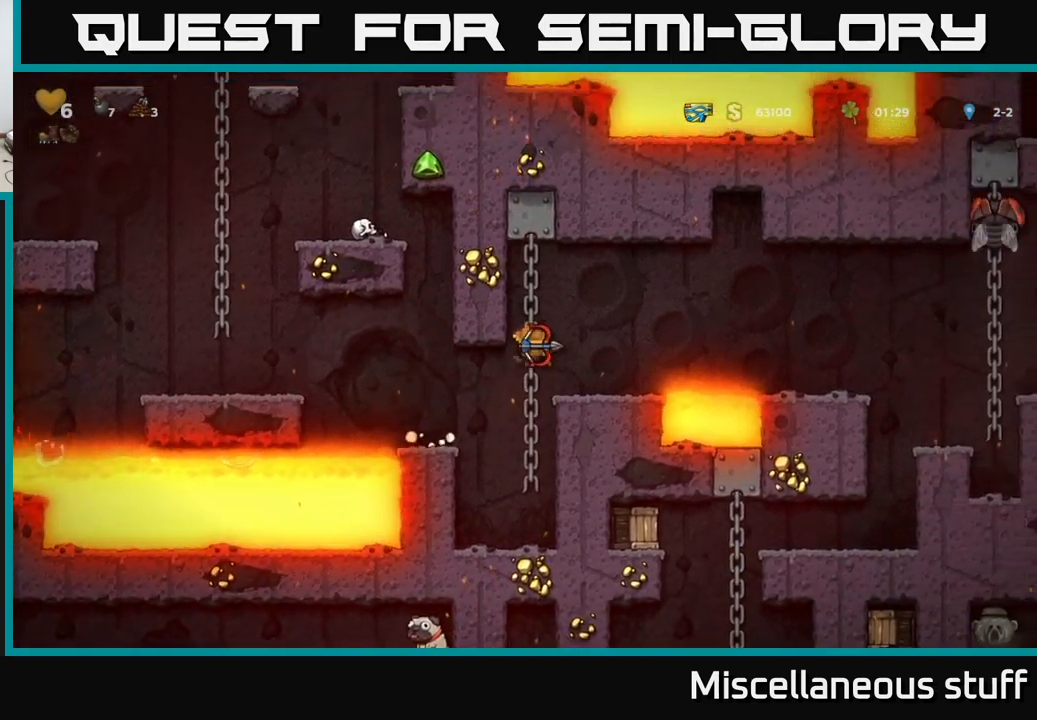
{"buttons": ["A", "DPAD_RIGHT"], "left_stick": "center", "events": [[17, "A", "up"], [67, "DPAD_RIGHT", "up"], [400, "DPAD_RIGHT", "down"], [500, "A", "down"]]}
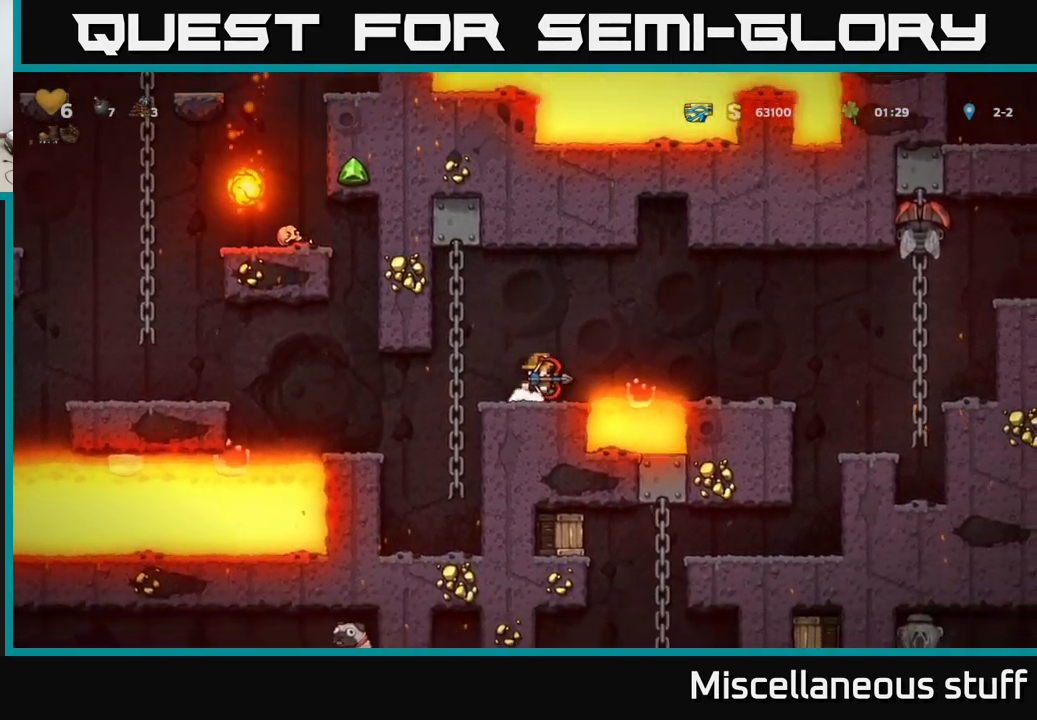
{"buttons": [], "left_stick": "center", "events": [[217, "A", "up"], [467, "DPAD_RIGHT", "up"]]}